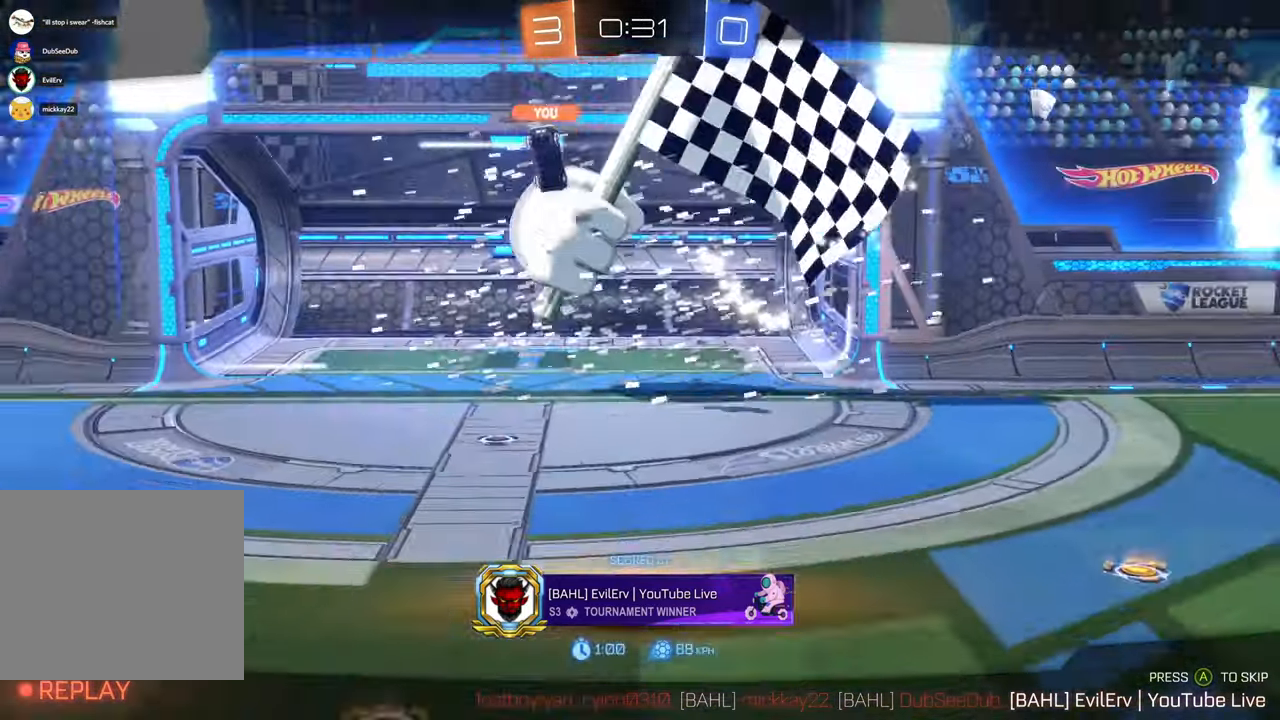
Gameplay with a controller (Xbox layout); each line is a JSON object with the inputs held at the frame after it (dt_ms = milliseconds from this image to that frame). "events" lists button and stick changes between this image and that frame as [ms after this image, input, new state], when the widget could be followed in between. Not read: B HOME L1 L3 R1 R2 R3.
{"dt_ms": 500, "buttons": [], "left_stick": "center", "right_stick": "center", "events": []}
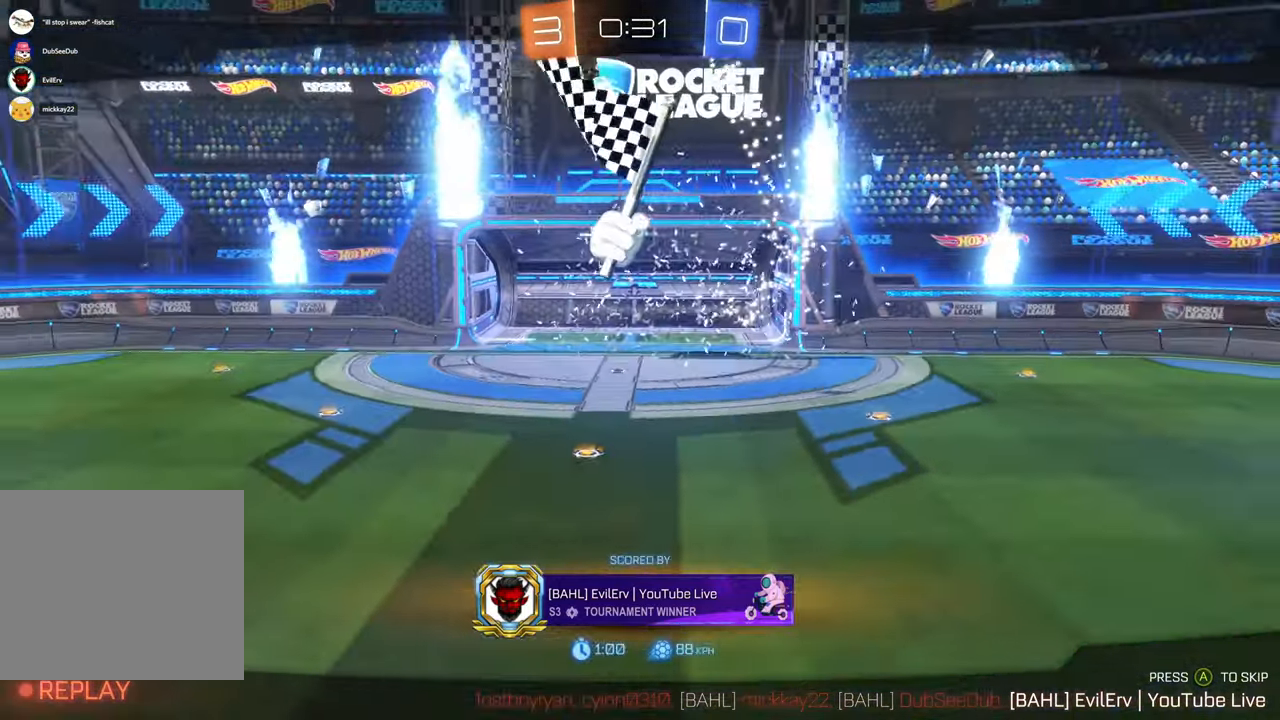
{"dt_ms": 500, "buttons": [], "left_stick": "center", "right_stick": "center", "events": []}
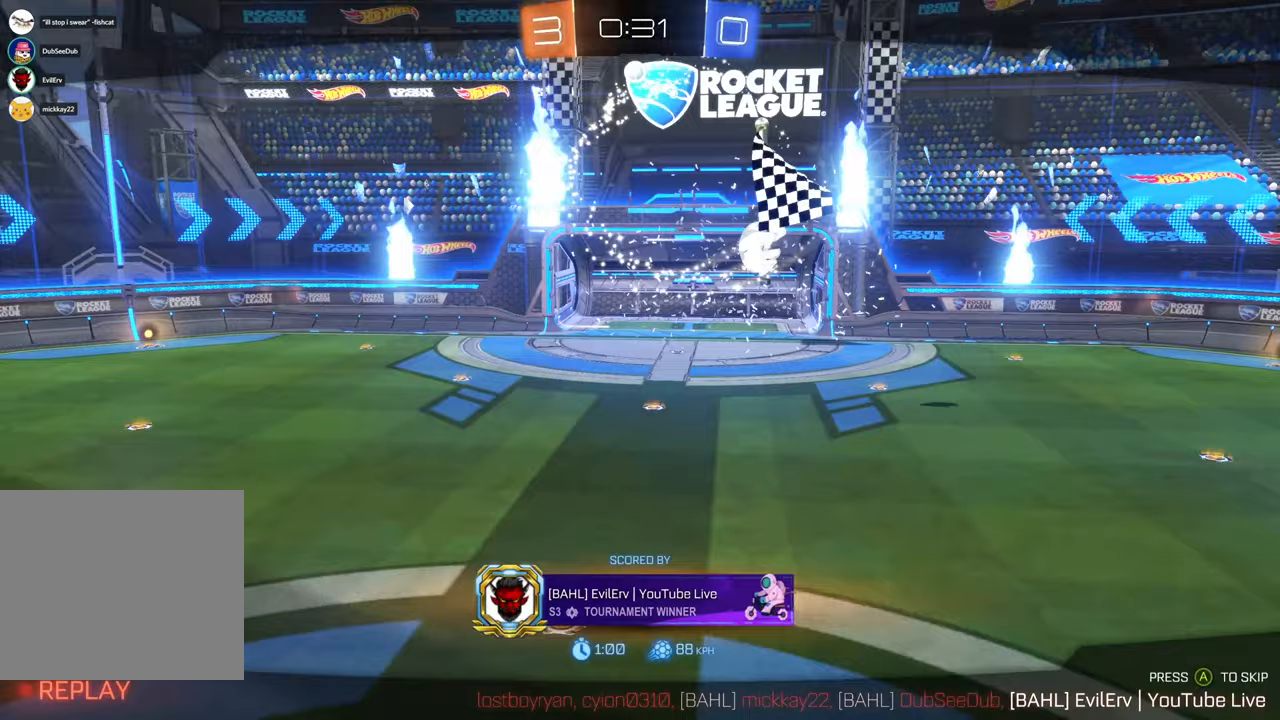
{"dt_ms": 1000, "buttons": [], "left_stick": "center", "right_stick": "center"}
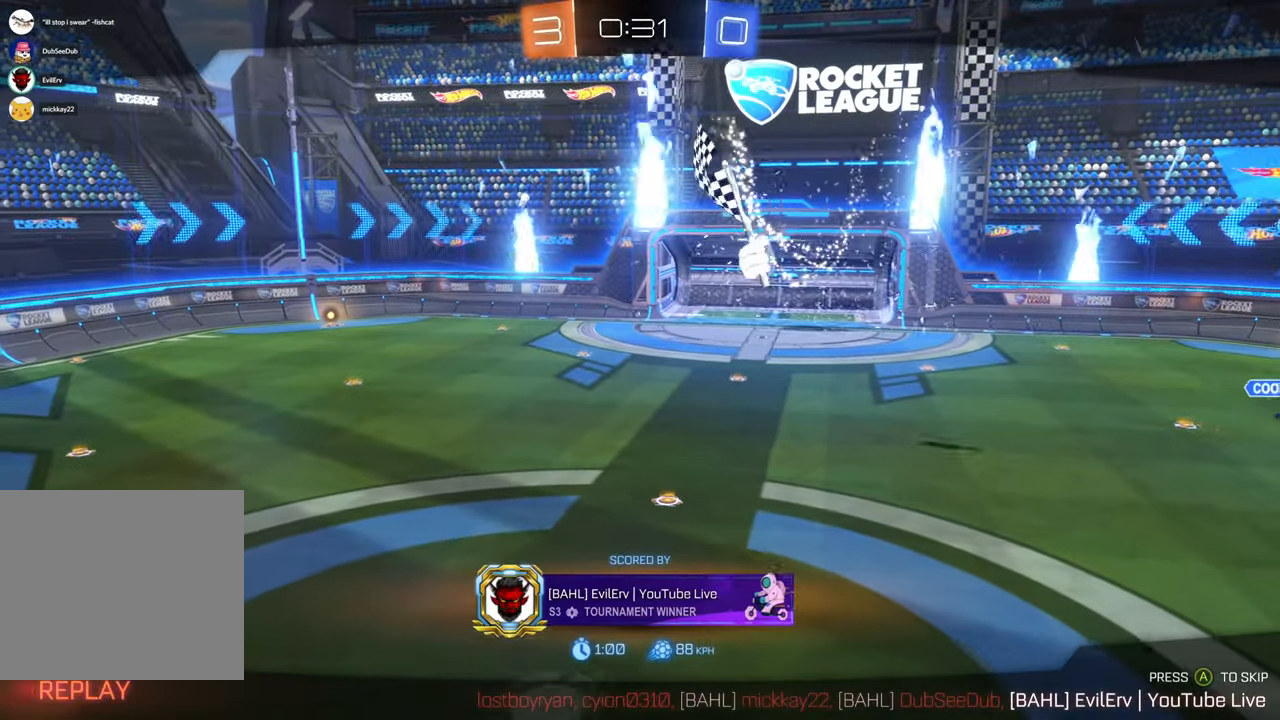
{"dt_ms": 500, "buttons": [], "left_stick": "center", "right_stick": "center", "events": [[133, "DPAD_DOWN", "down"], [250, "DPAD_DOWN", "up"]]}
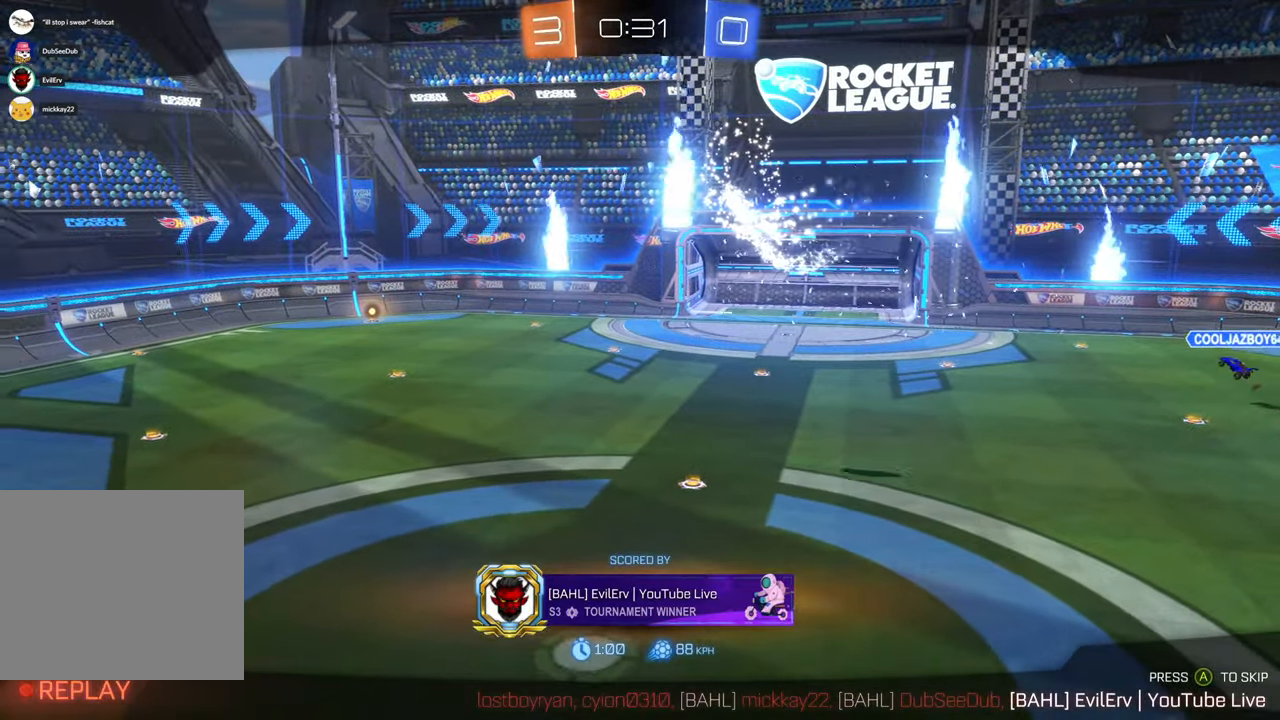
{"dt_ms": 500, "buttons": [], "left_stick": "center", "right_stick": "center", "events": []}
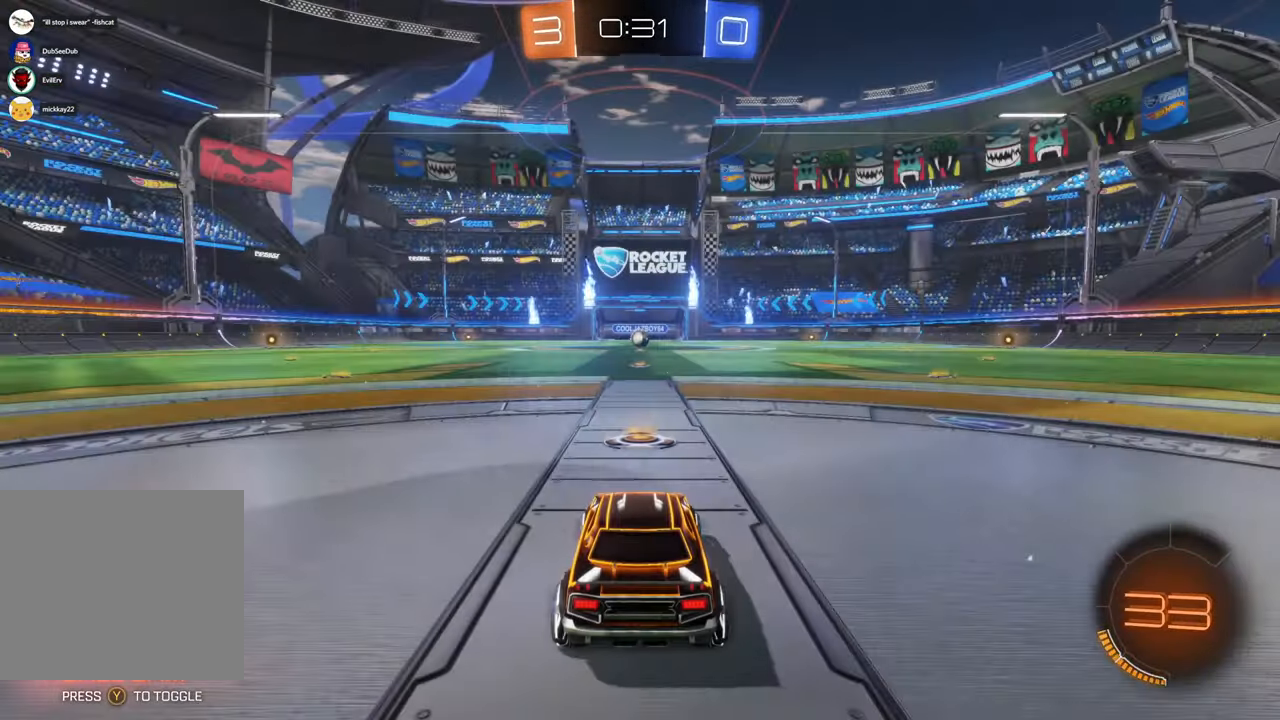
{"dt_ms": 1000, "buttons": [], "left_stick": "center", "right_stick": "center", "events": []}
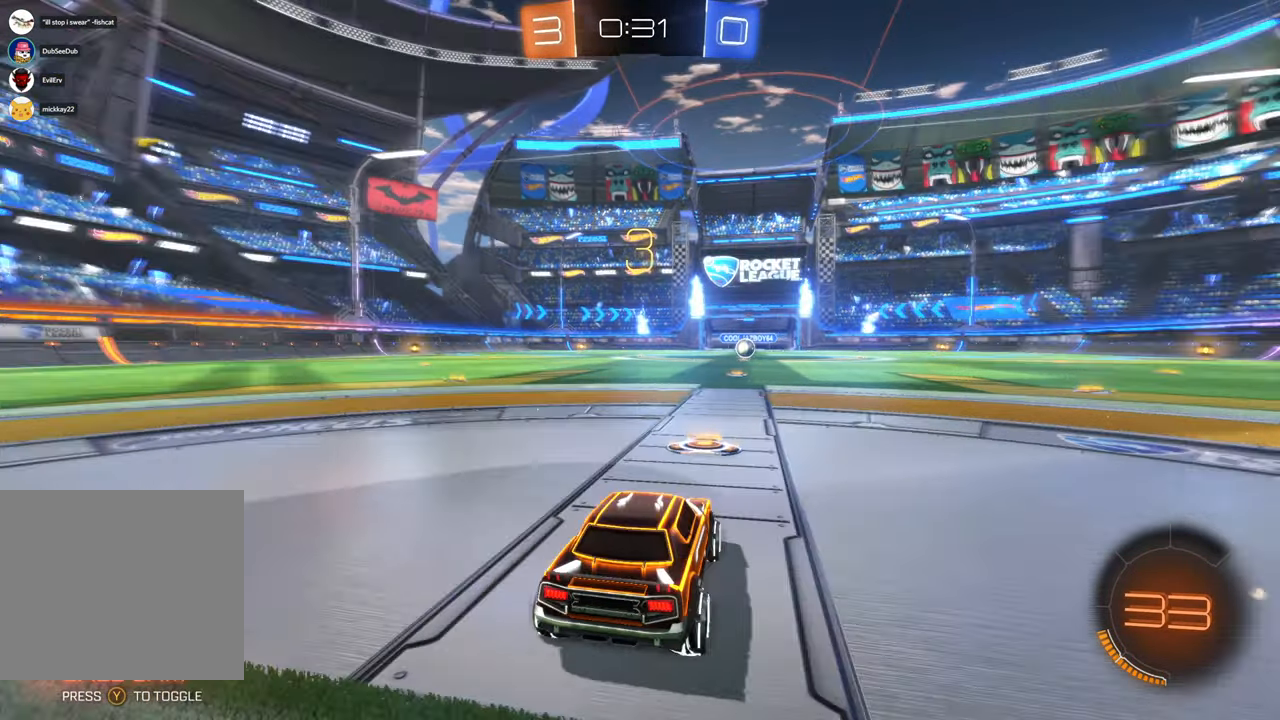
{"dt_ms": 500, "buttons": [], "left_stick": "center", "right_stick": "center", "events": [[17, "right_stick", "up-left"], [83, "right_stick", "left"], [417, "right_stick", "center"]]}
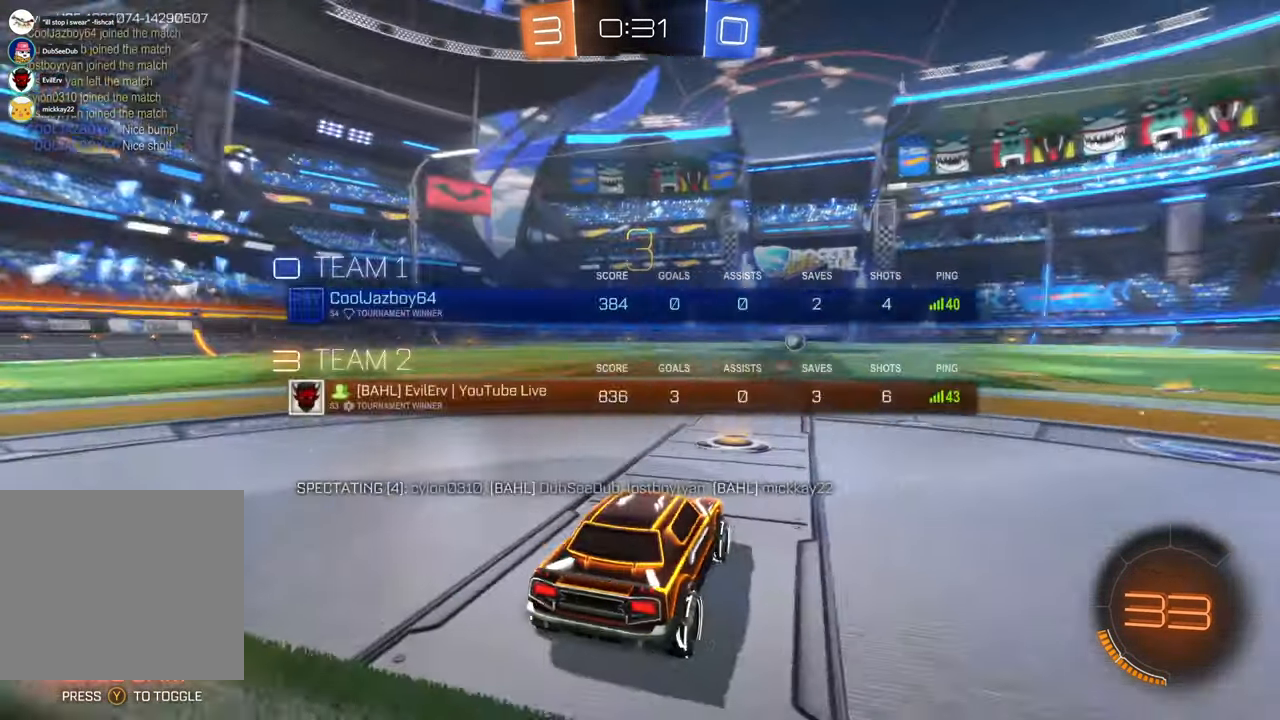
{"dt_ms": 500, "buttons": [], "left_stick": "center", "right_stick": "center", "events": []}
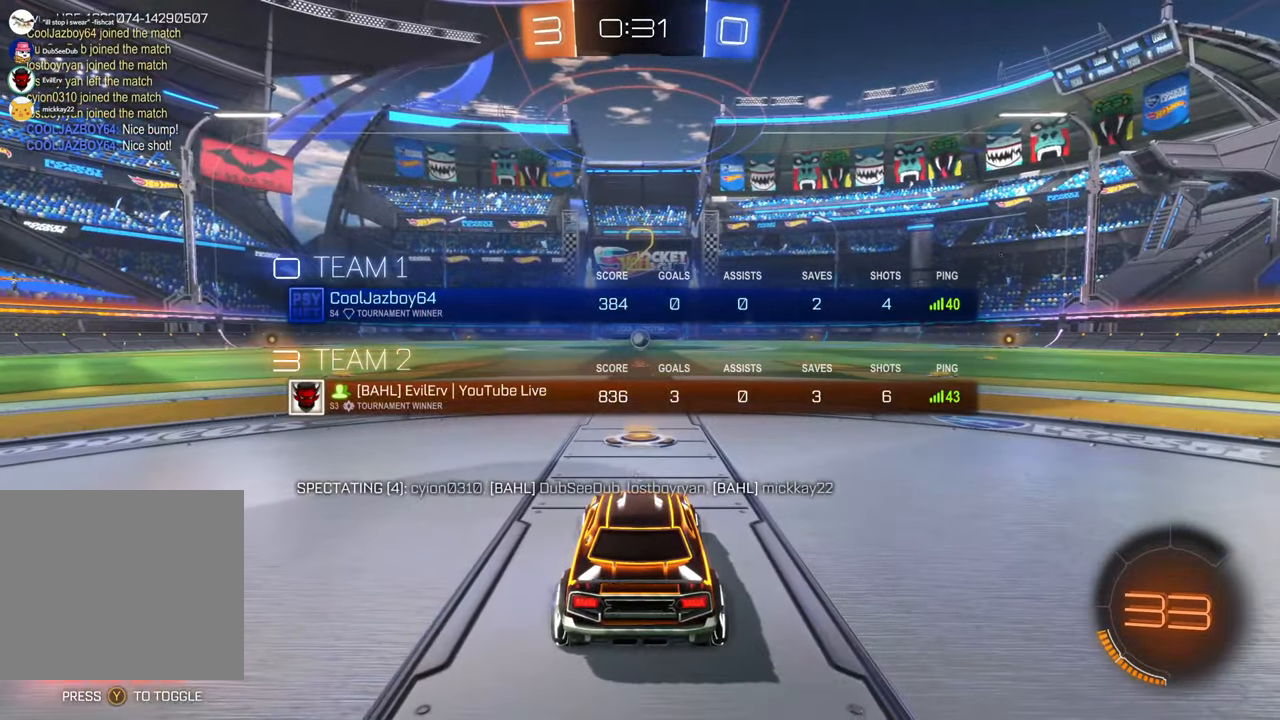
{"dt_ms": 500, "buttons": [], "left_stick": "center", "right_stick": "center", "events": [[100, "Y", "down"], [217, "Y", "up"], [350, "Y", "down"], [483, "Y", "up"]]}
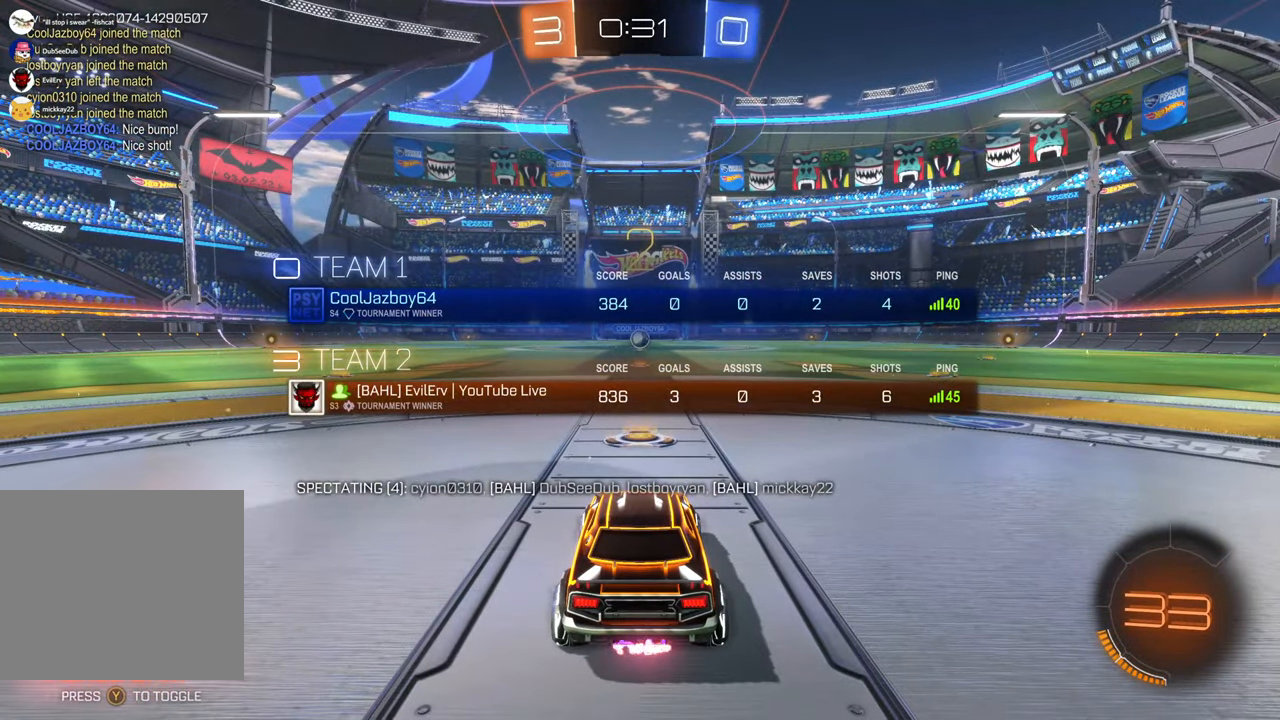
{"dt_ms": 500, "buttons": ["X"], "left_stick": "center", "right_stick": "center", "events": [[300, "X", "down"]]}
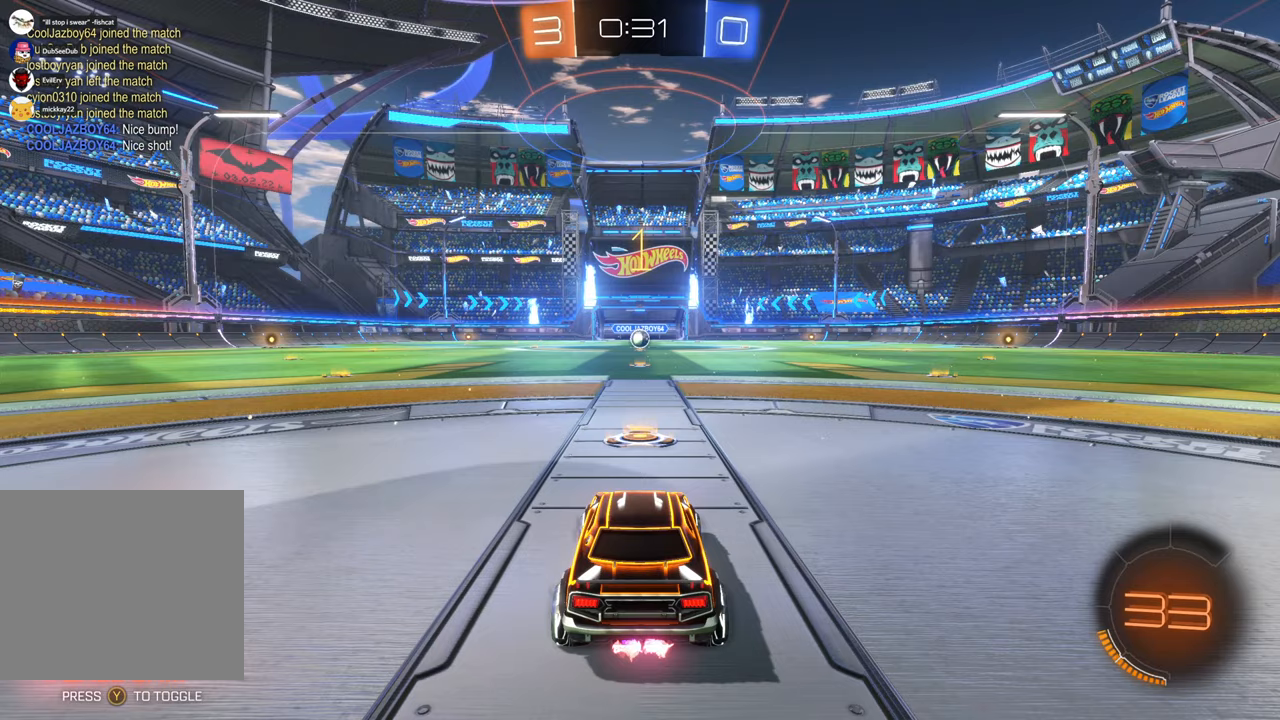
{"dt_ms": 500, "buttons": ["X"], "left_stick": "center", "right_stick": "center", "events": []}
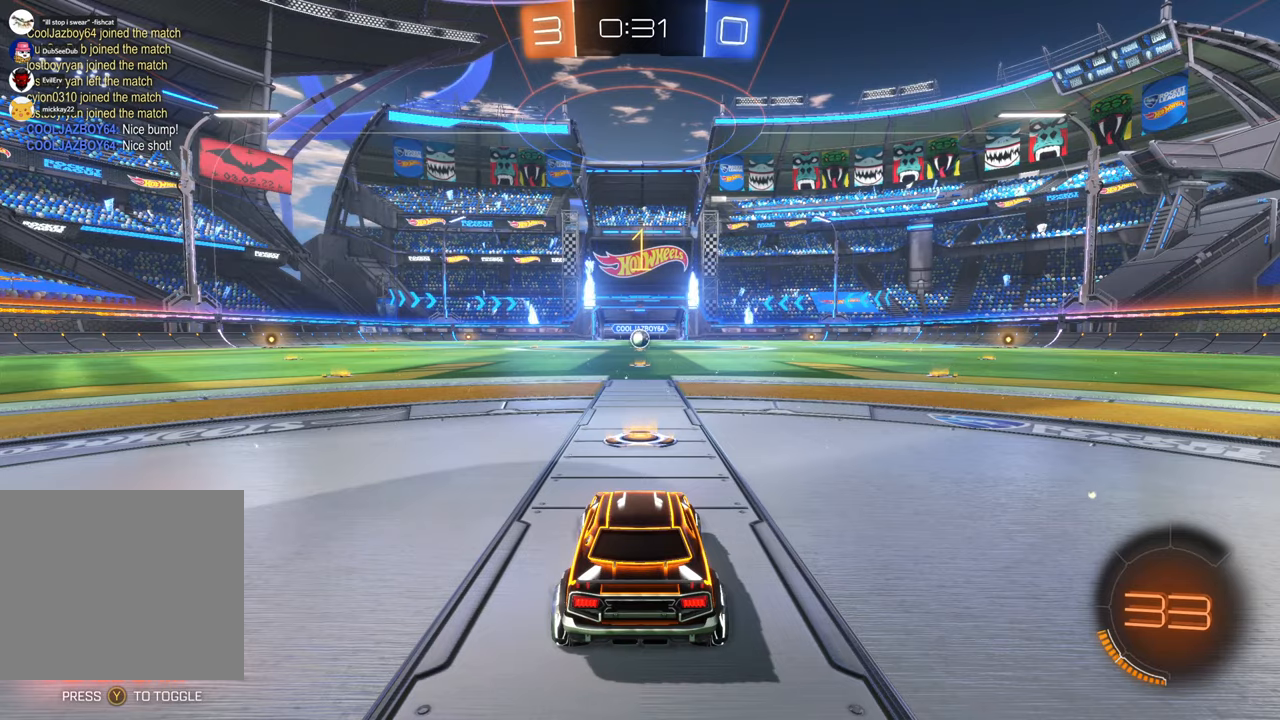
{"dt_ms": 1000, "buttons": ["X"], "left_stick": "center", "right_stick": "center"}
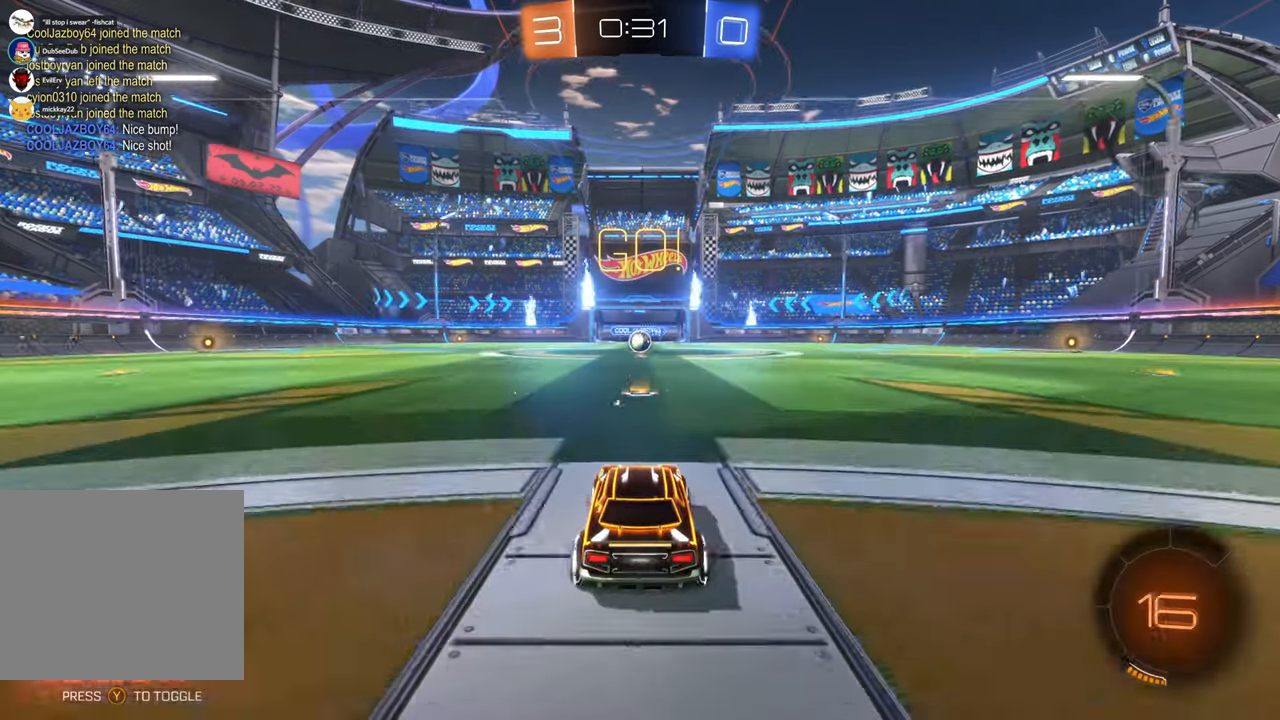
{"dt_ms": 500, "buttons": ["X"], "left_stick": "center", "right_stick": "center", "events": []}
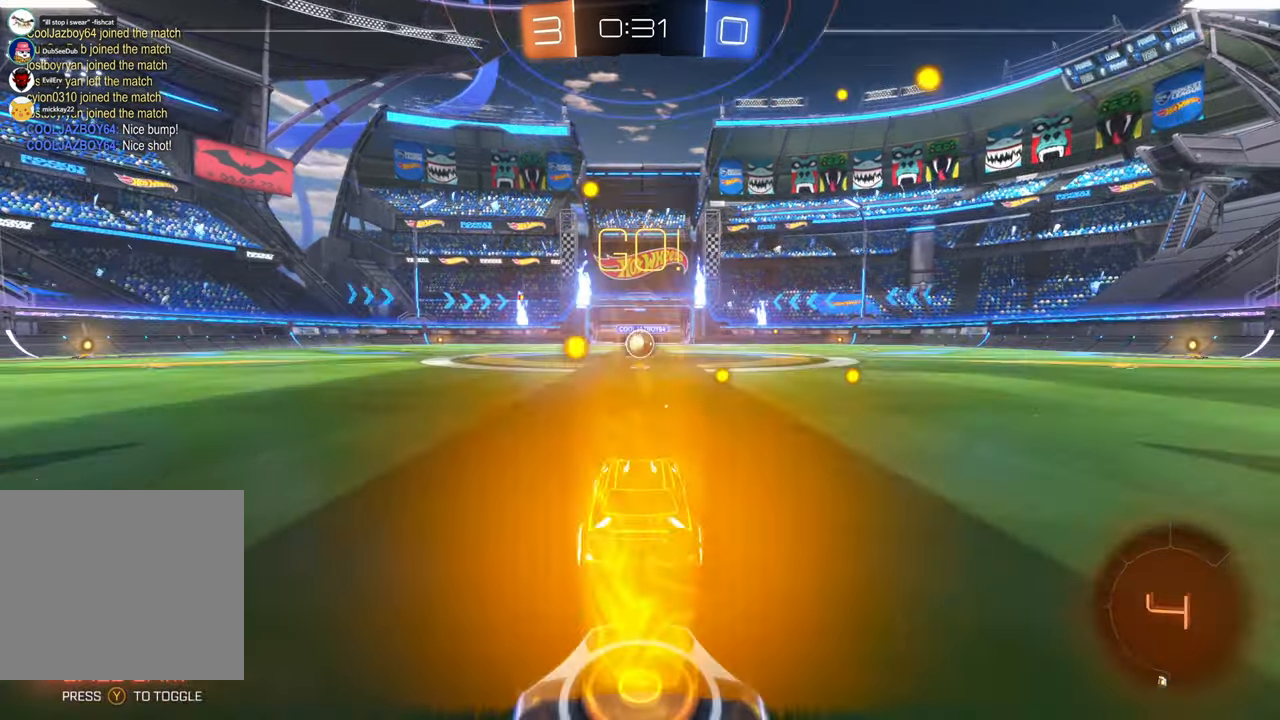
{"dt_ms": 500, "buttons": [], "left_stick": "center", "right_stick": "center", "events": [[417, "X", "up"]]}
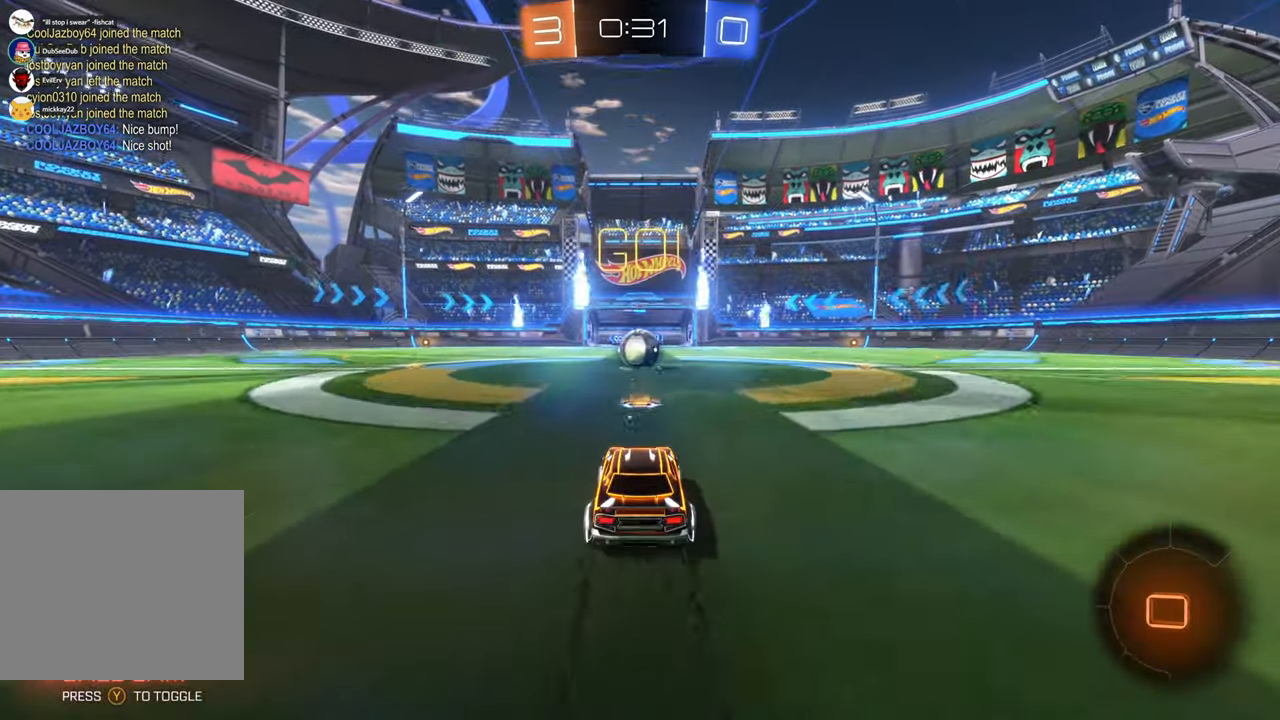
{"dt_ms": 500, "buttons": ["A"], "left_stick": "up", "right_stick": "center", "events": [[233, "left_stick", "down"], [383, "left_stick", "up"], [400, "A", "down"]]}
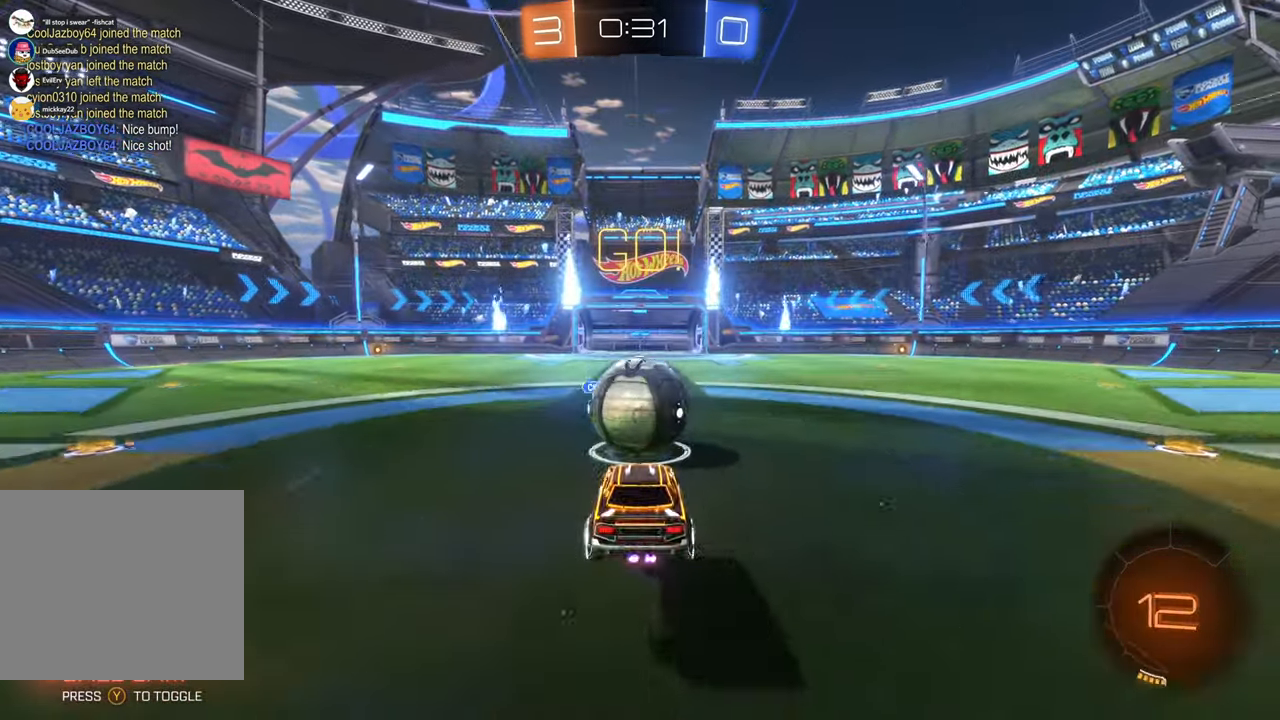
{"dt_ms": 500, "buttons": [], "left_stick": "up-right", "right_stick": "center", "events": [[183, "left_stick", "up-right"], [417, "A", "up"]]}
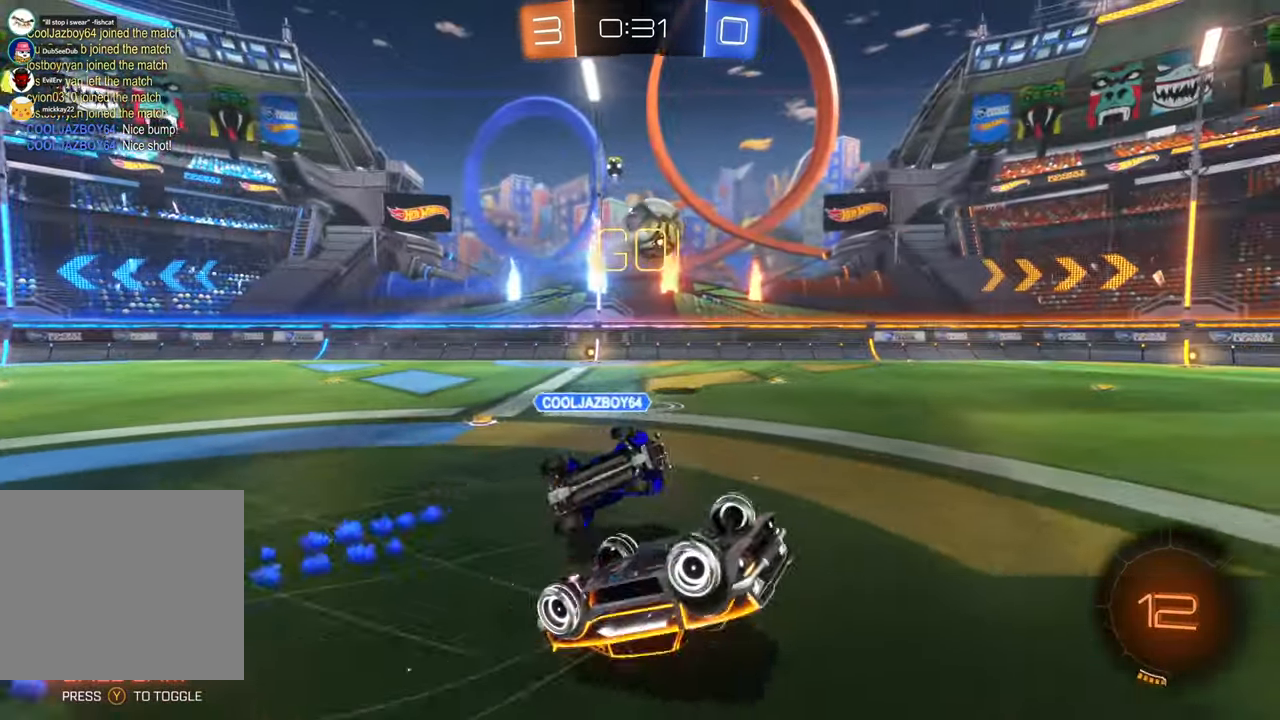
{"dt_ms": 500, "buttons": [], "left_stick": "right", "right_stick": "center", "events": [[17, "DPAD_RIGHT", "down"], [33, "DPAD_RIGHT", "up"], [400, "left_stick", "right"]]}
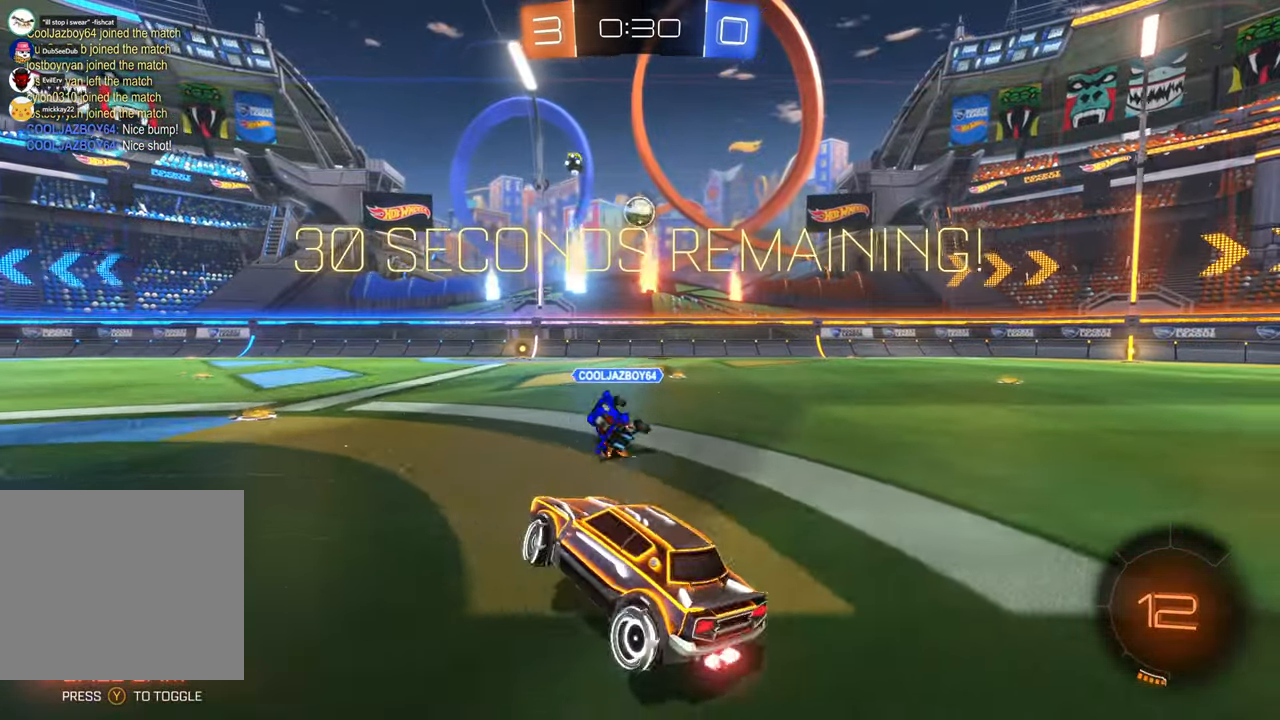
{"dt_ms": 500, "buttons": [], "left_stick": "right", "right_stick": "center", "events": []}
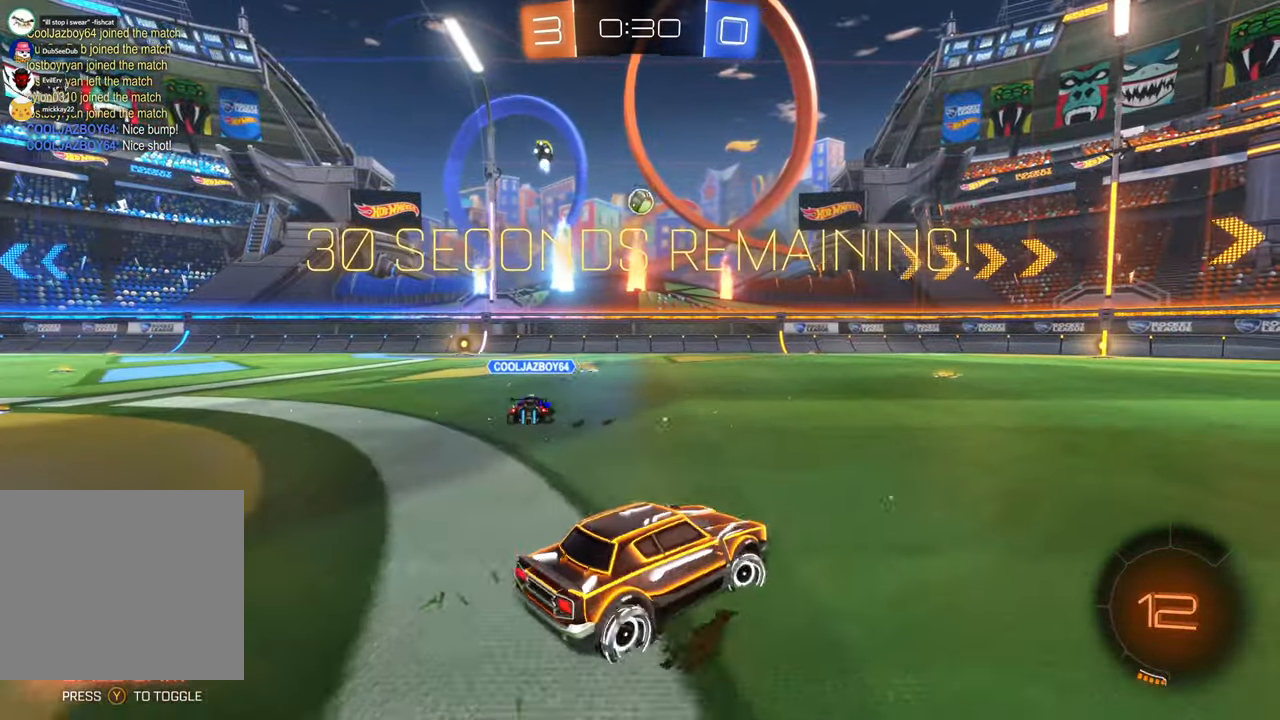
{"dt_ms": 500, "buttons": [], "left_stick": "center", "right_stick": "center"}
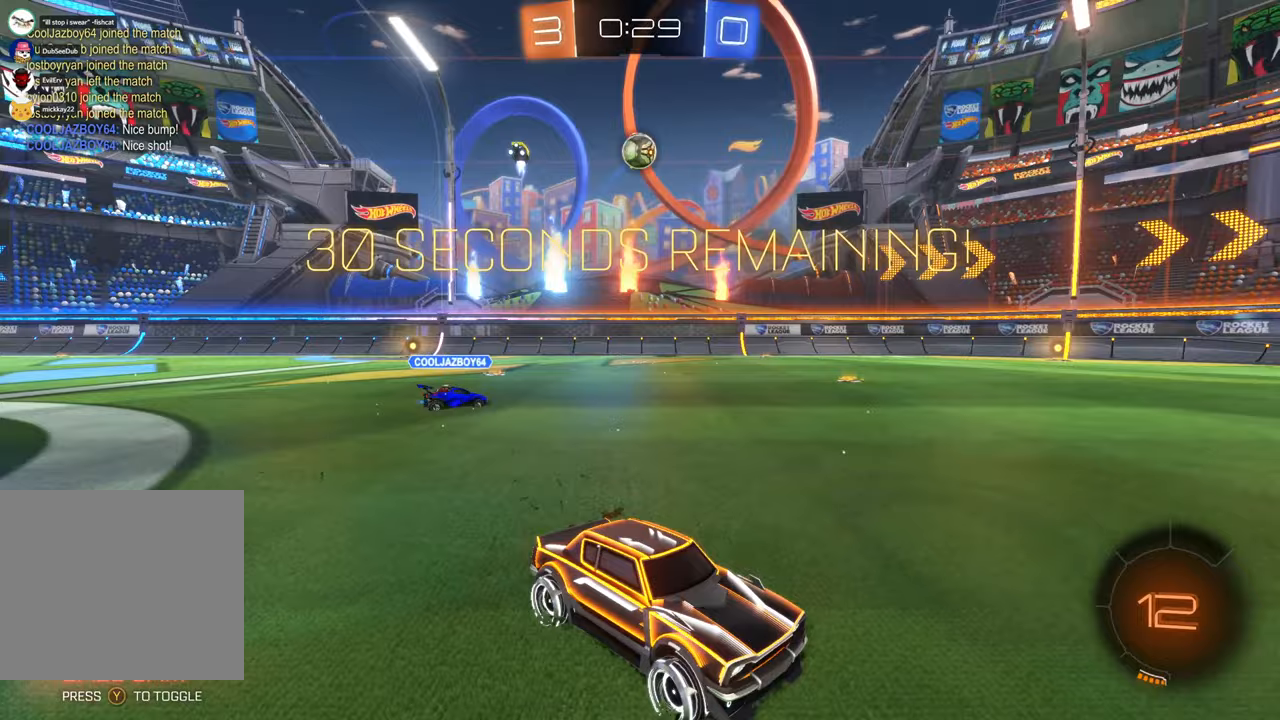
{"dt_ms": 500, "buttons": [], "left_stick": "left", "right_stick": "center", "events": [[133, "left_stick", "left"]]}
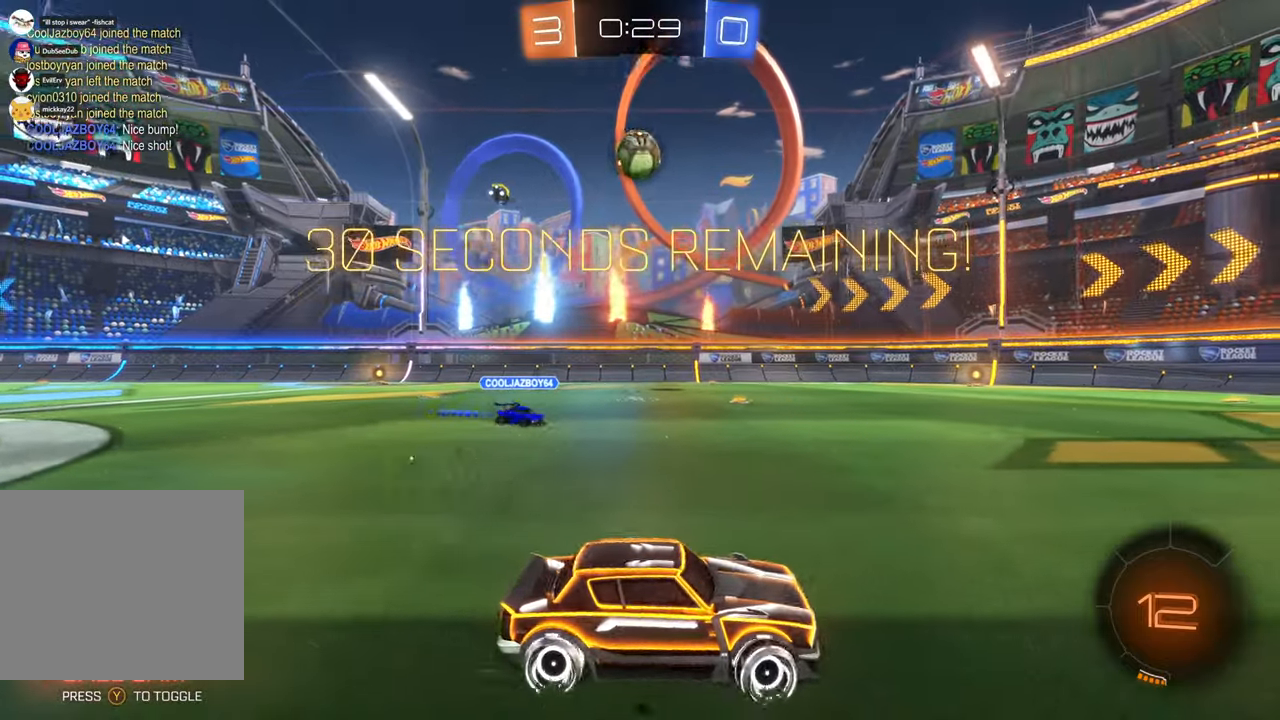
{"dt_ms": 500, "buttons": ["A"], "left_stick": "center", "right_stick": "center"}
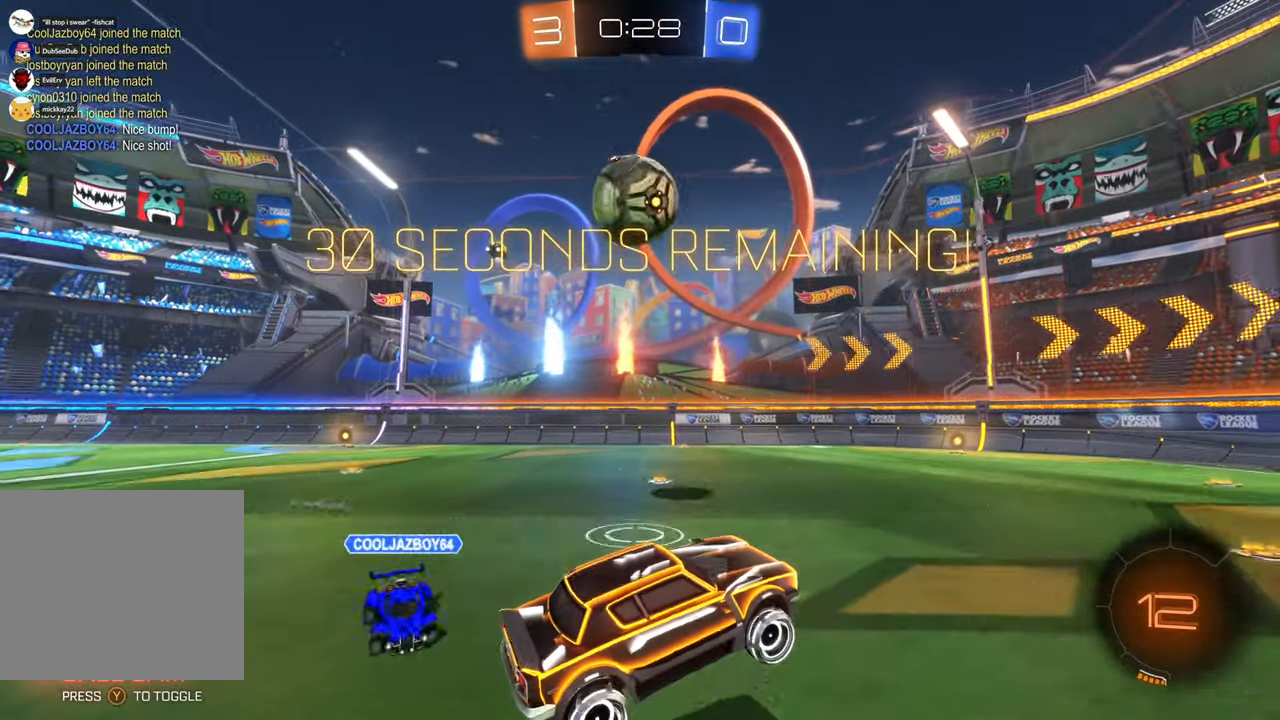
{"dt_ms": 500, "buttons": ["A"], "left_stick": "down", "right_stick": "center", "events": [[67, "left_stick", "down"], [83, "A", "up"], [167, "left_stick", "center"], [367, "left_stick", "down"], [500, "A", "down"]]}
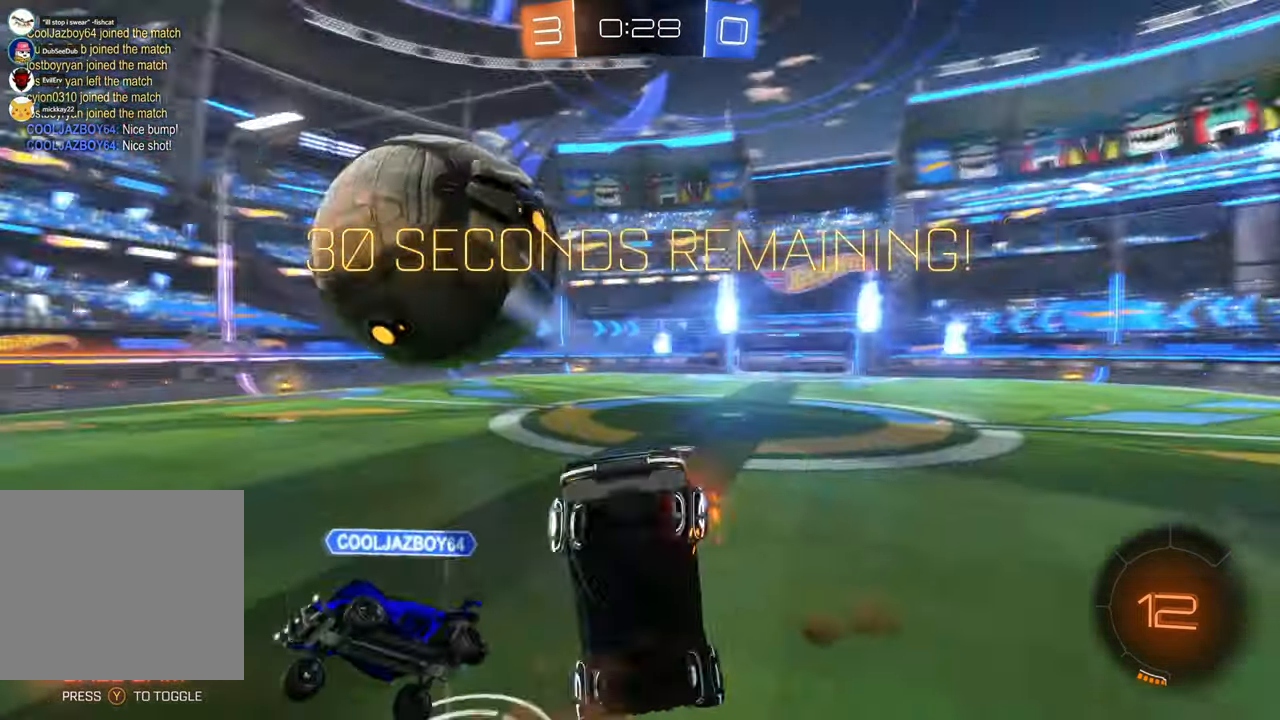
{"dt_ms": 500, "buttons": [], "left_stick": "right", "right_stick": "center", "events": [[117, "left_stick", "center"], [133, "A", "up"], [250, "left_stick", "right"]]}
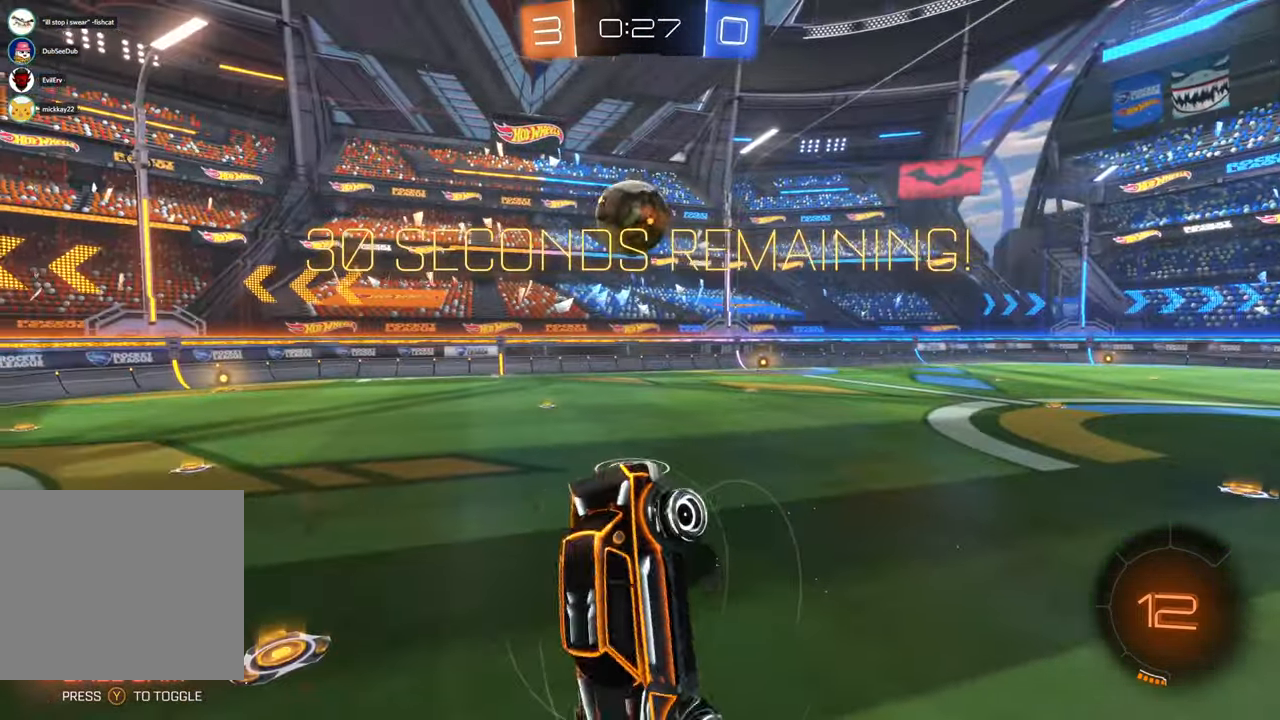
{"dt_ms": 500, "buttons": [], "left_stick": "right", "right_stick": "center", "events": [[133, "left_stick", "center"], [217, "left_stick", "right"]]}